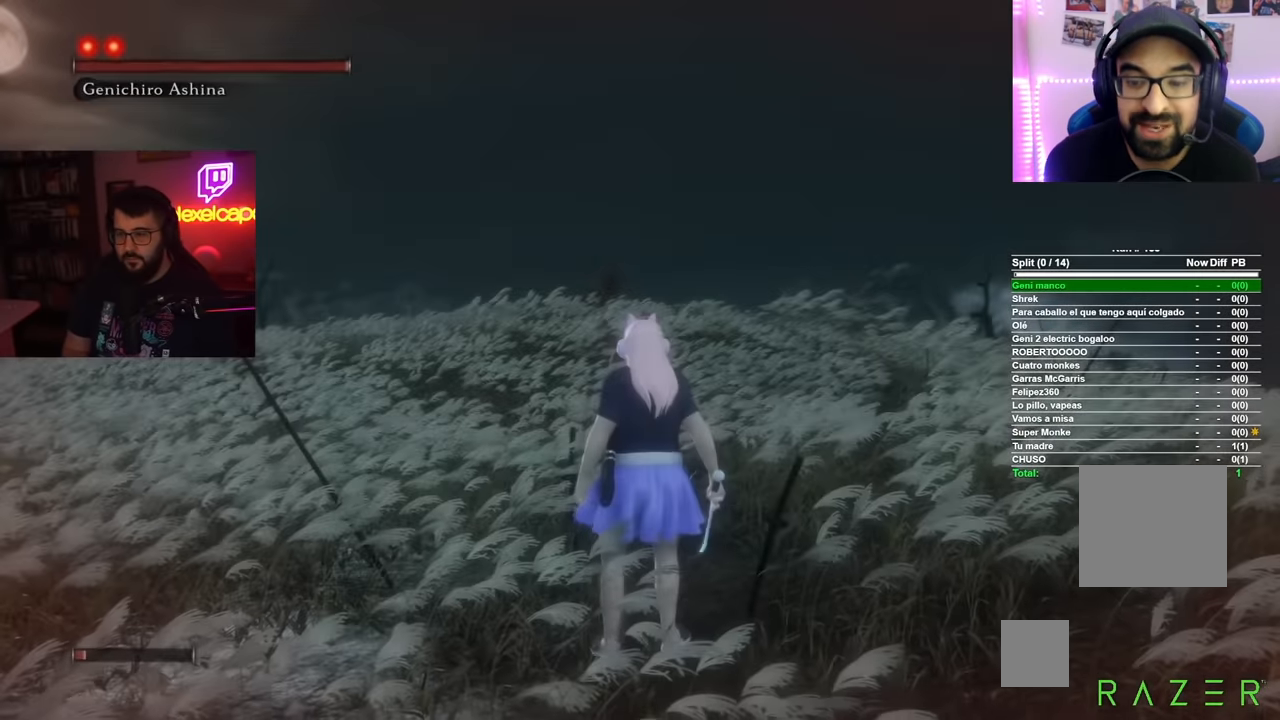
Gameplay with a controller (Xbox layout); each line is a JSON object with the inputs held at the frame after it. "events" lists button and stick changes between this image and that frame as [ms after this image, input, new state], when the widget could be followed in between. Not read: SHARE.
{"buttons": ["B"], "left_stick": "up", "right_stick": "center", "events": [[67, "R3", "down"], [184, "R3", "up"], [351, "B", "down"]]}
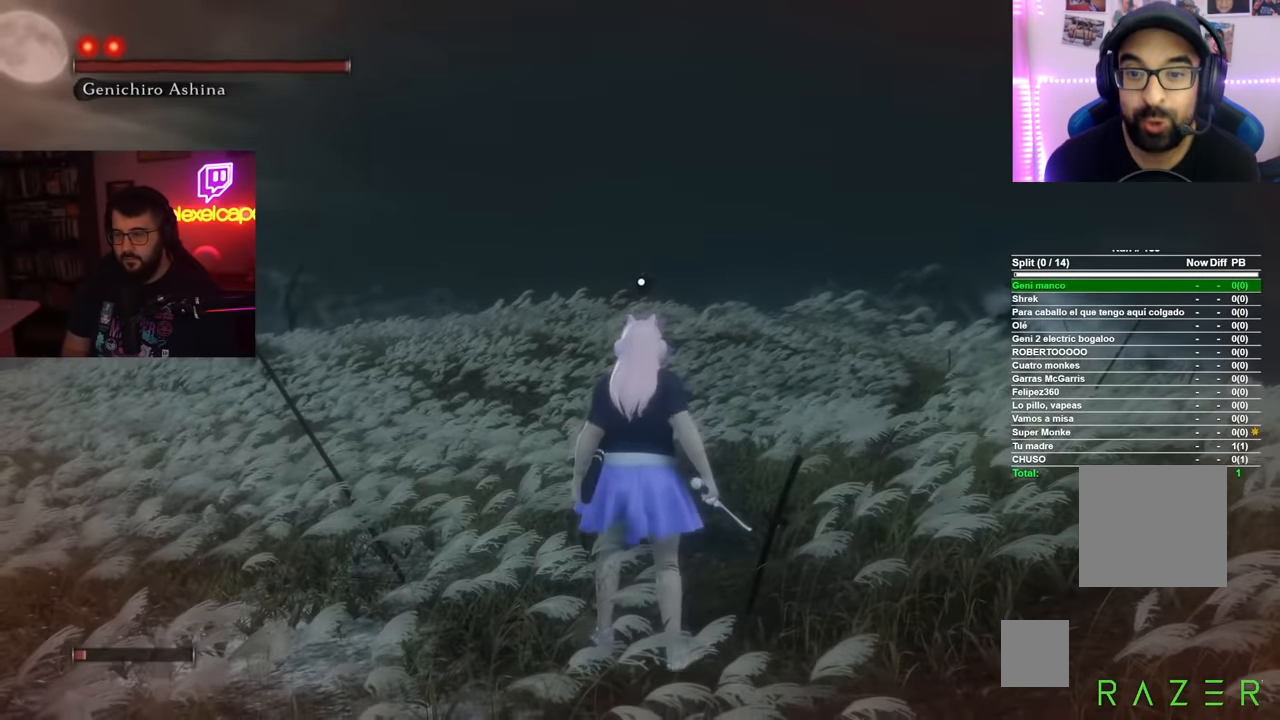
{"buttons": ["B"], "left_stick": "up", "right_stick": "center", "events": []}
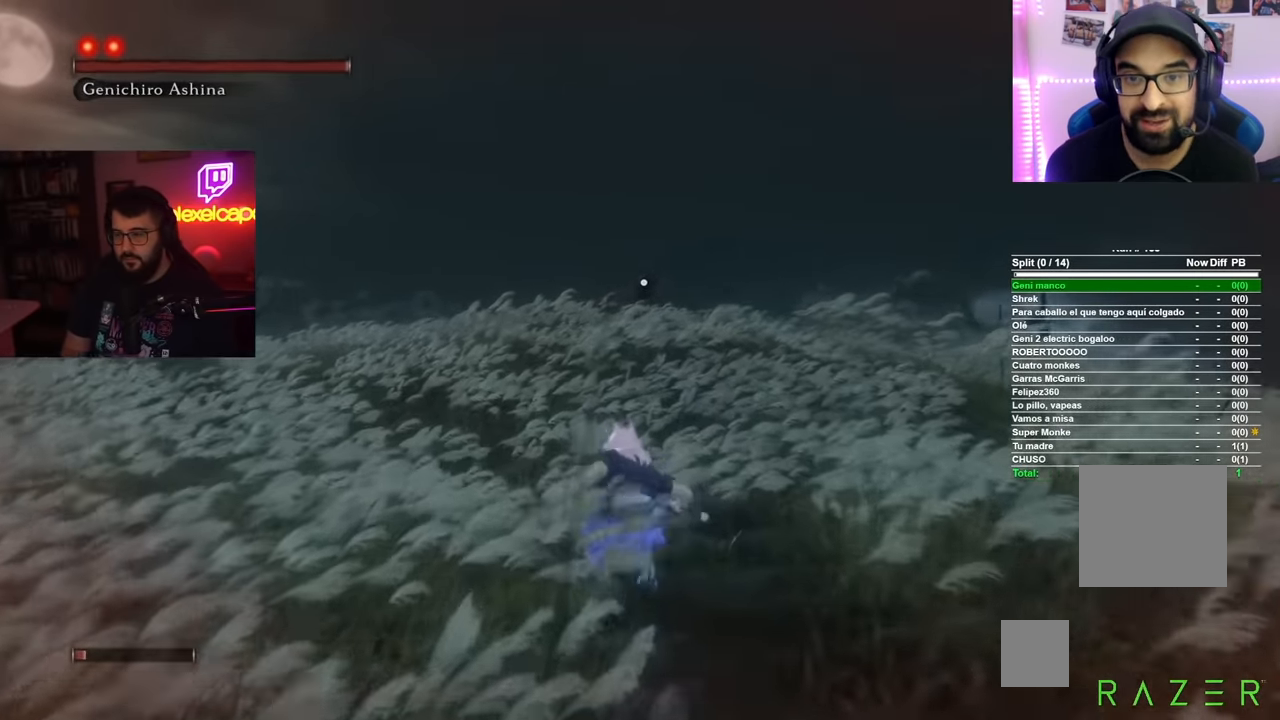
{"buttons": ["B"], "left_stick": "up", "right_stick": "center", "events": []}
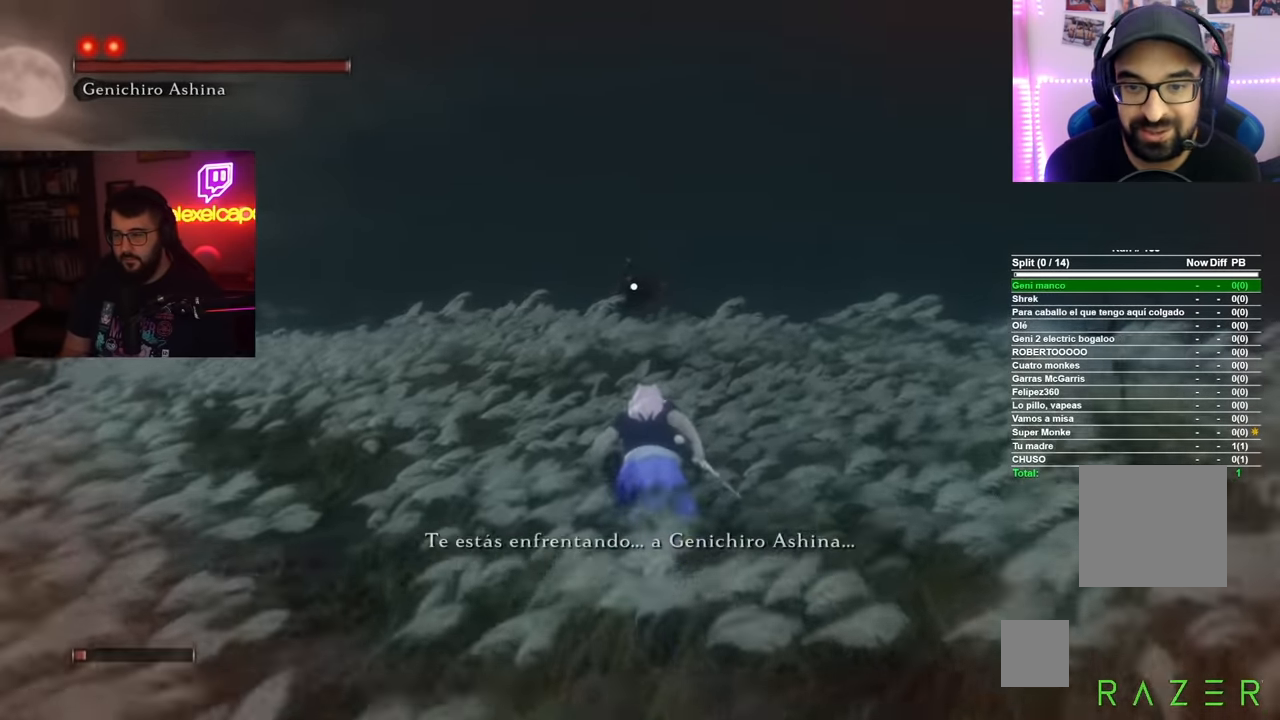
{"buttons": [], "left_stick": "center", "right_stick": "center", "events": [[183, "R1", "down"], [317, "B", "up"], [384, "R1", "up"], [417, "left_stick", "center"]]}
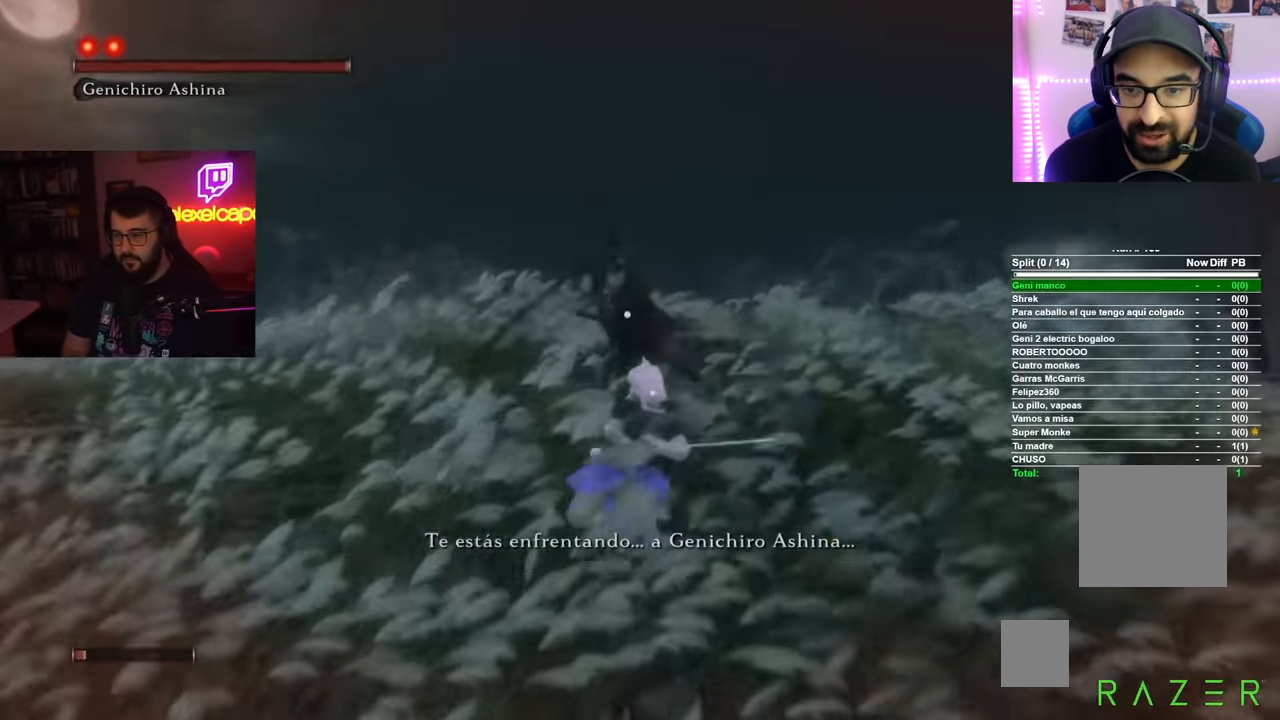
{"buttons": ["R1"], "left_stick": "up", "right_stick": "center", "events": [[134, "left_stick", "up"], [434, "R1", "down"]]}
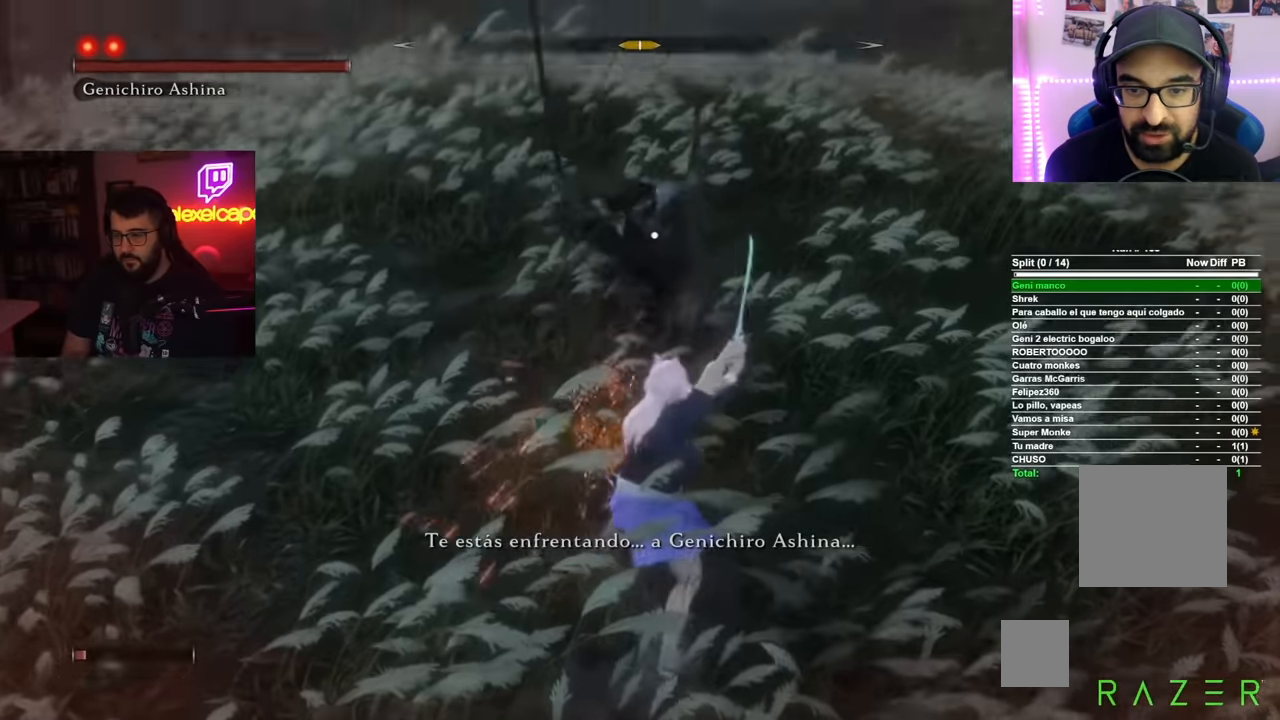
{"buttons": [], "left_stick": "center", "right_stick": "center", "events": [[100, "R1", "up"], [433, "left_stick", "center"]]}
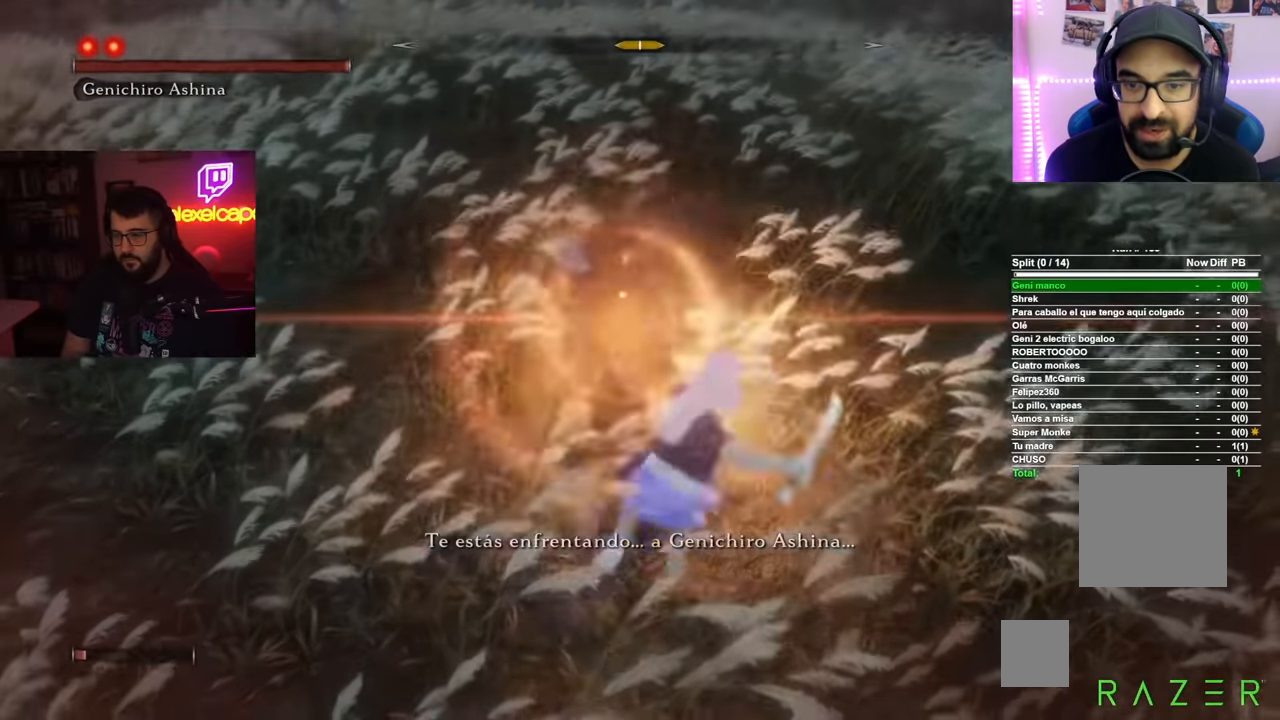
{"buttons": [], "left_stick": "up", "right_stick": "center"}
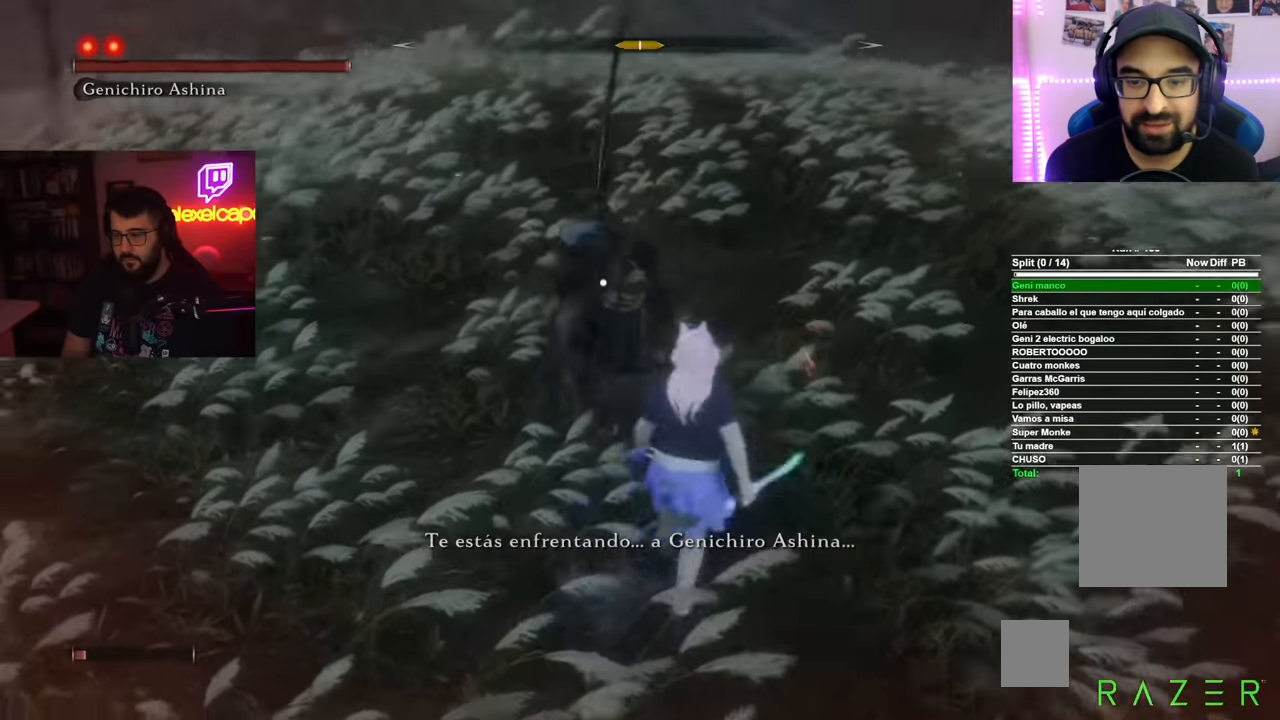
{"buttons": ["L1", "L3"], "left_stick": "down-left", "right_stick": "center", "events": [[66, "left_stick", "down"], [300, "left_stick", "down-left"], [400, "L1", "down"], [433, "L3", "down"]]}
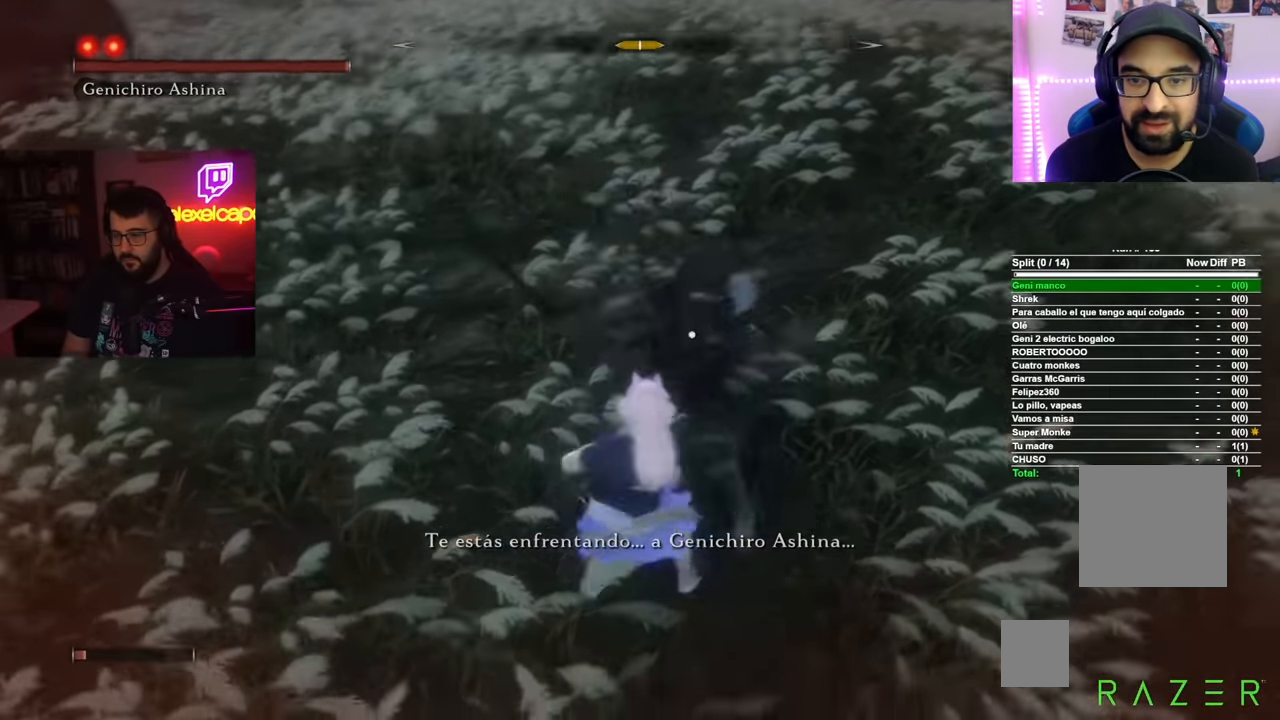
{"buttons": [], "left_stick": "down-left", "right_stick": "center", "events": [[17, "L3", "up"], [50, "L1", "up"], [150, "L1", "down"], [217, "L1", "up"], [317, "L1", "down"], [350, "L1", "up"]]}
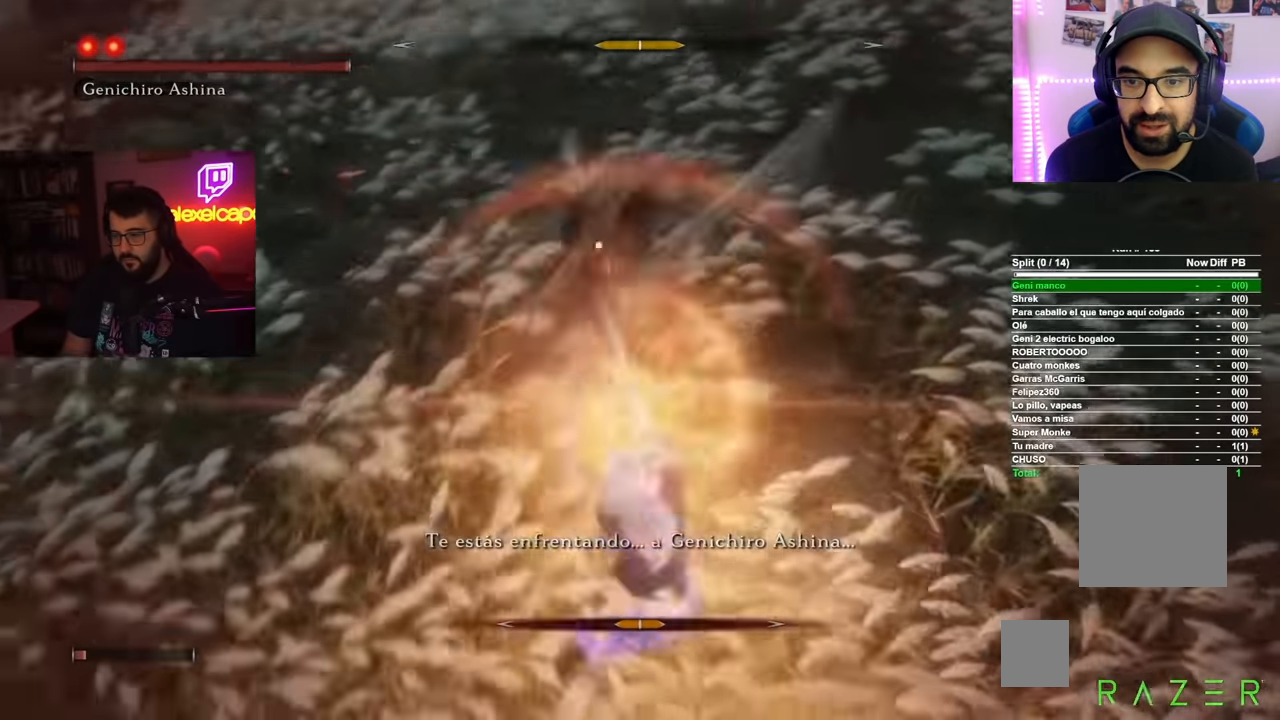
{"buttons": ["B"], "left_stick": "down-left", "right_stick": "center", "events": [[200, "B", "down"]]}
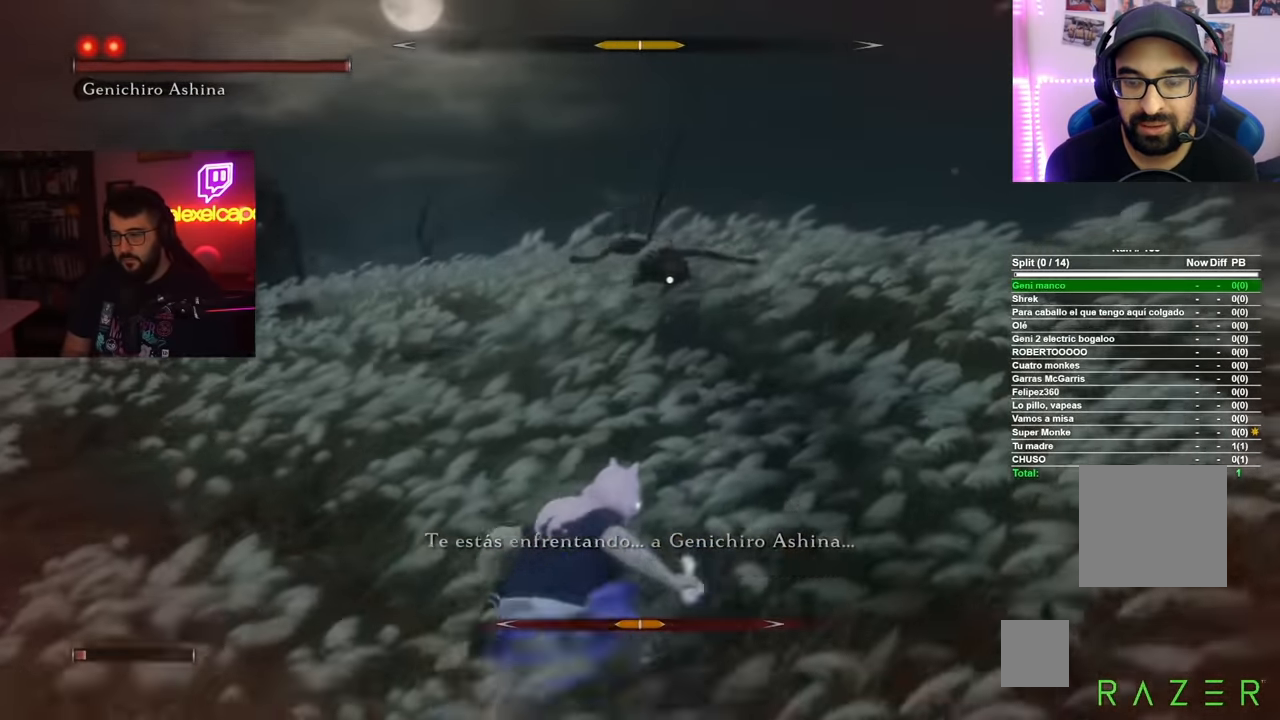
{"buttons": ["B"], "left_stick": "down-left", "right_stick": "center", "events": []}
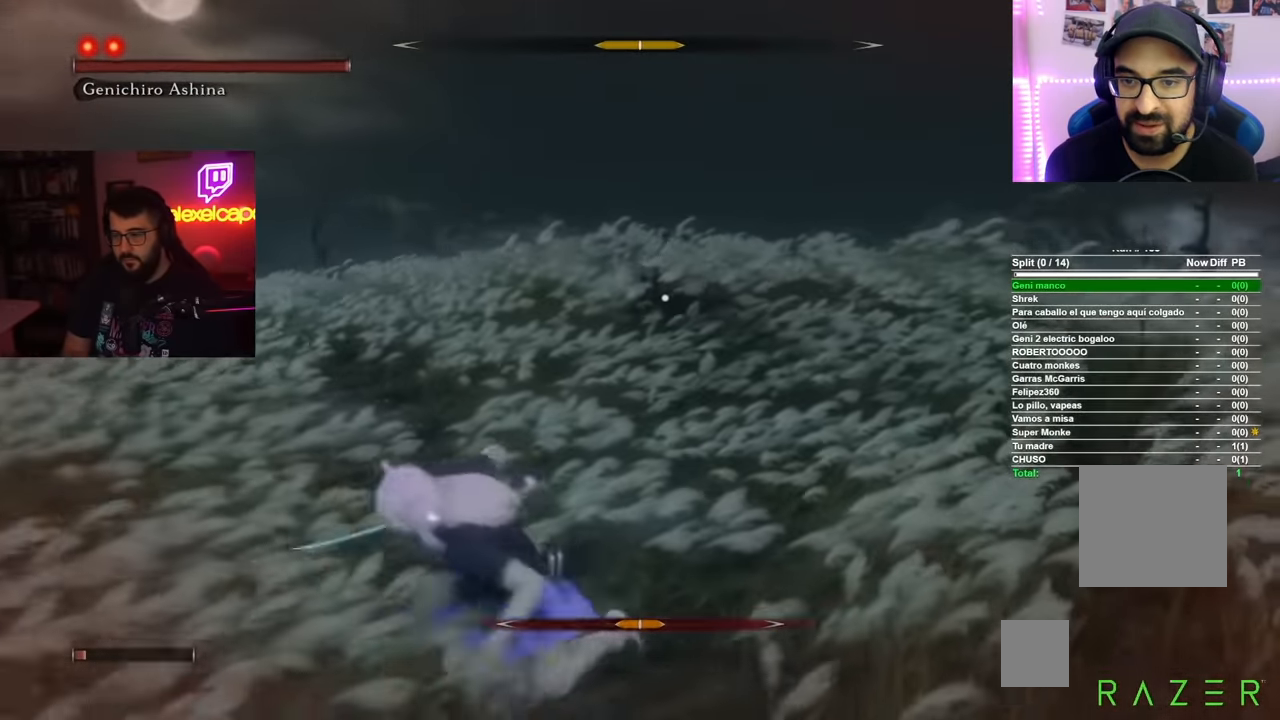
{"buttons": ["B"], "left_stick": "down-left", "right_stick": "center", "events": []}
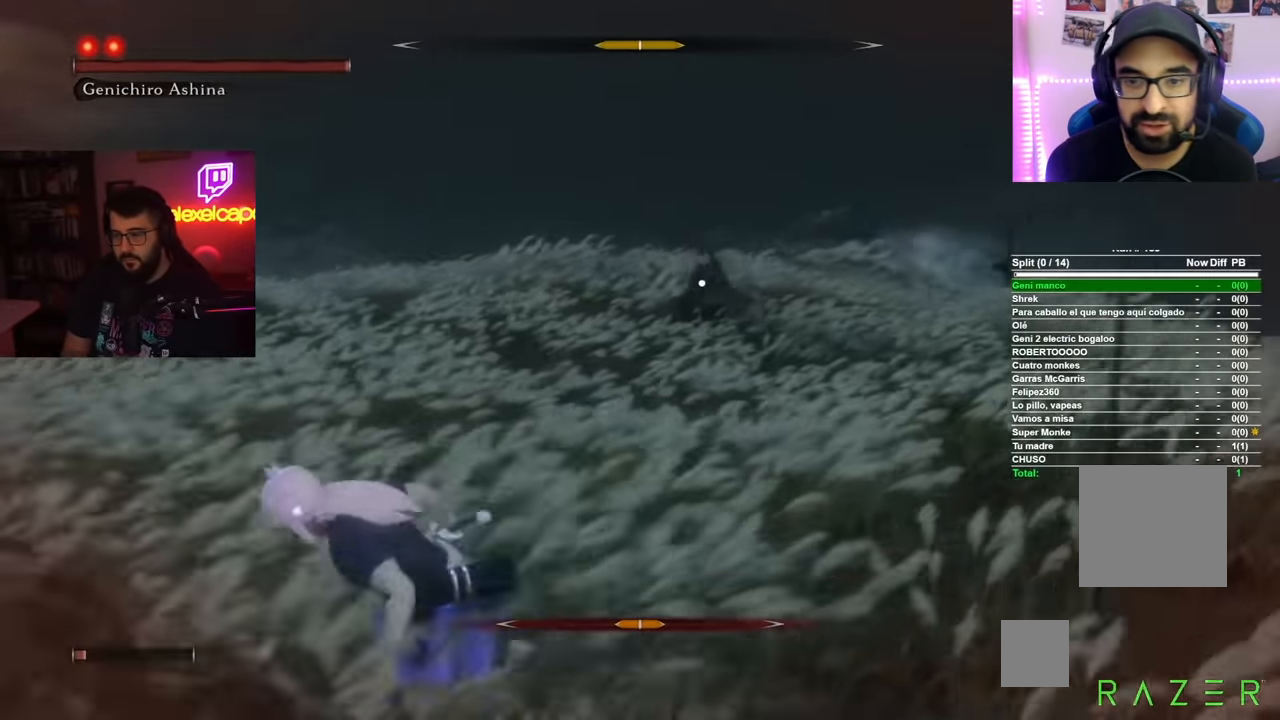
{"buttons": ["B"], "left_stick": "left", "right_stick": "center"}
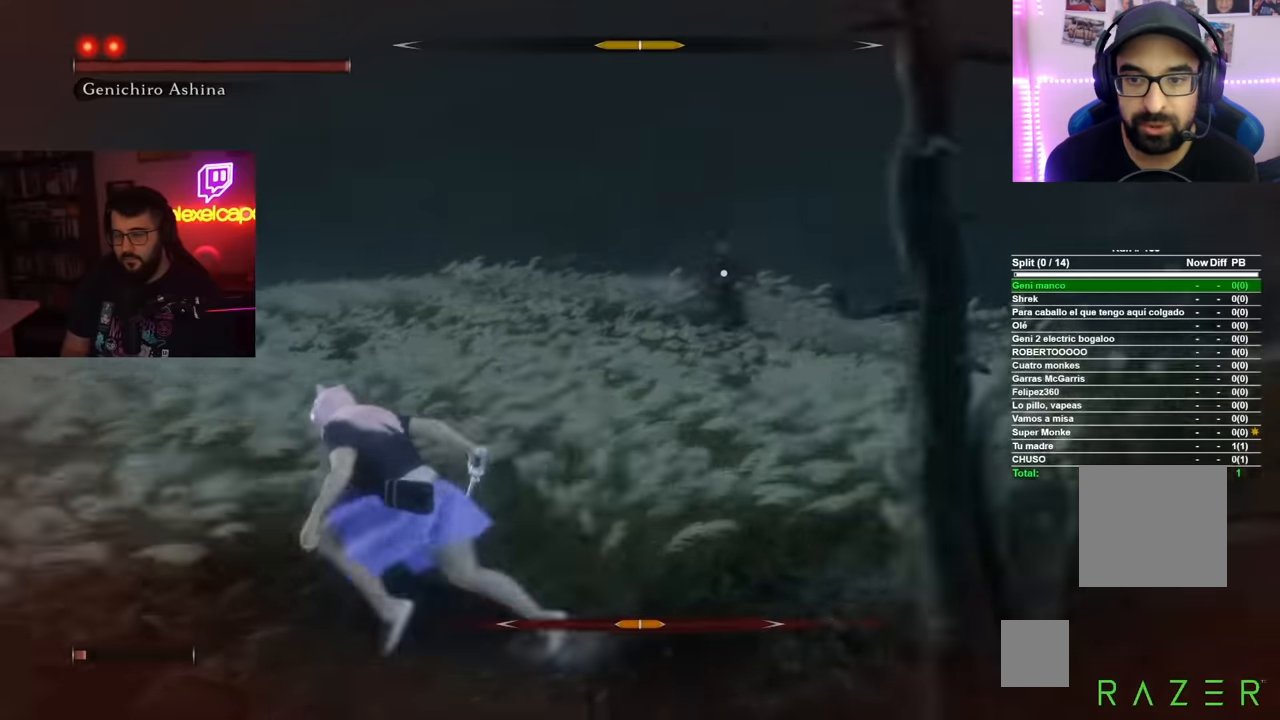
{"buttons": ["B"], "left_stick": "left", "right_stick": "center", "events": []}
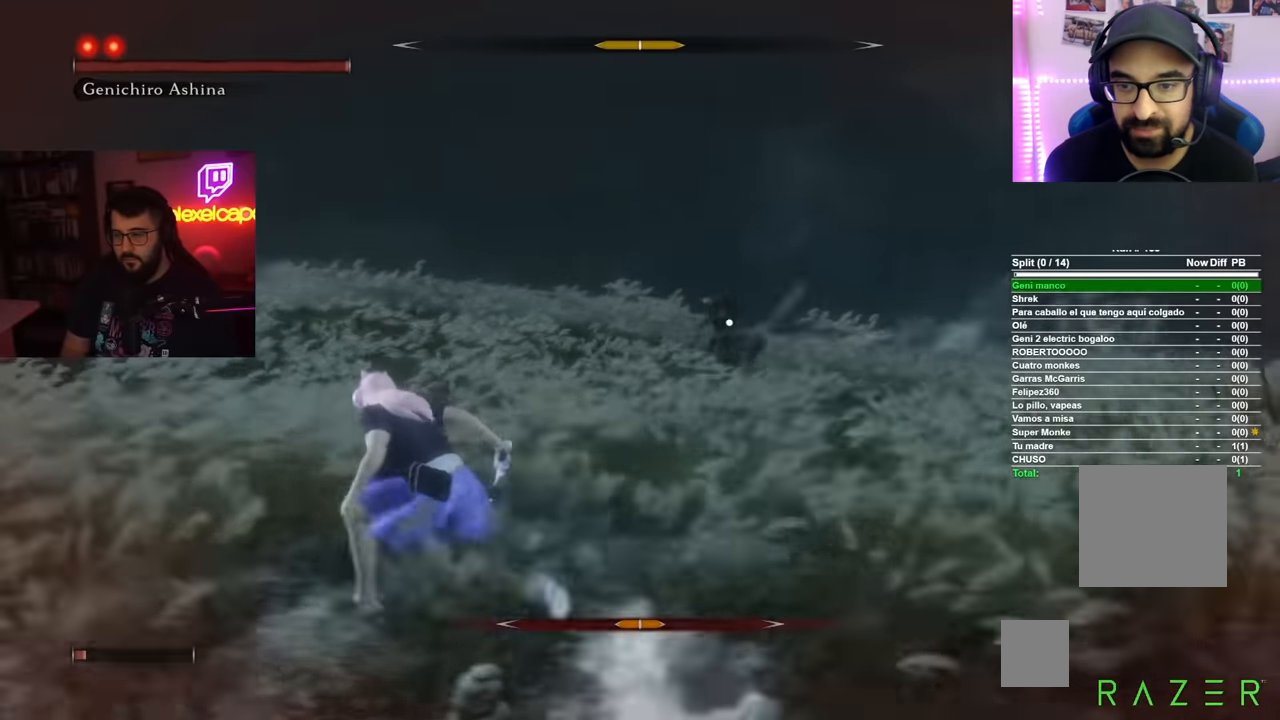
{"buttons": ["B"], "left_stick": "down-right", "right_stick": "center"}
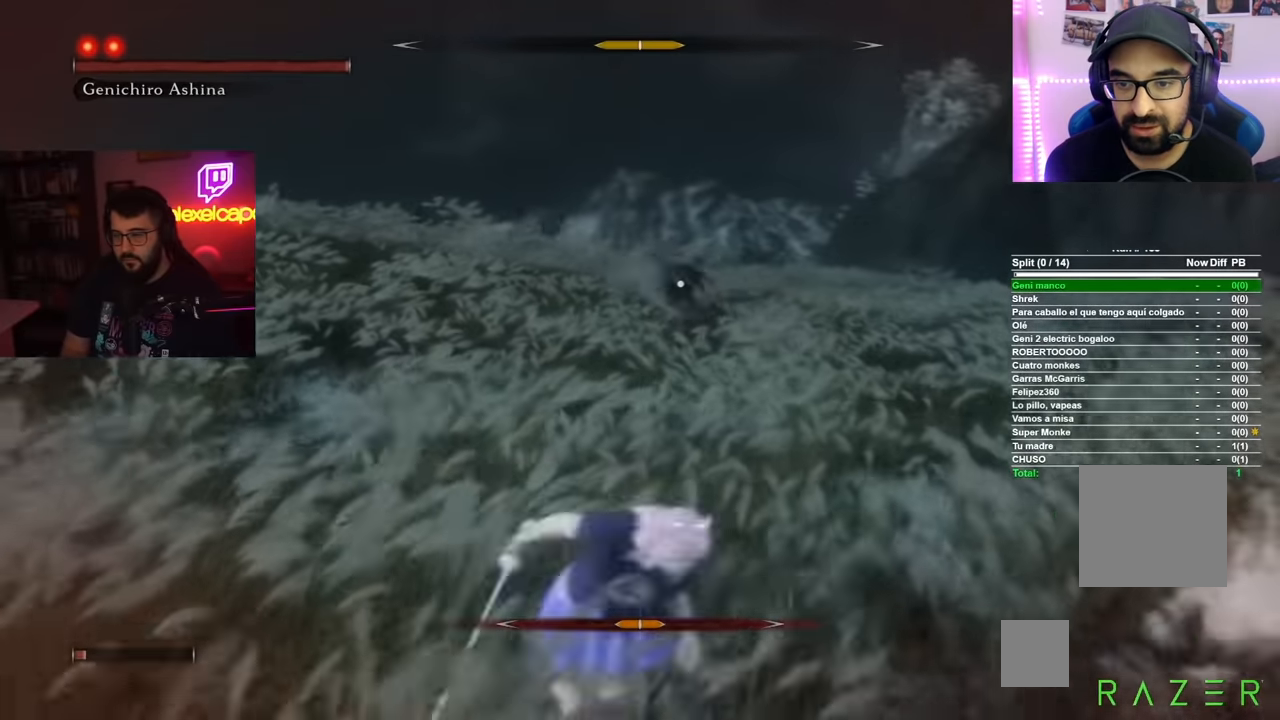
{"buttons": ["B"], "left_stick": "up-right", "right_stick": "center"}
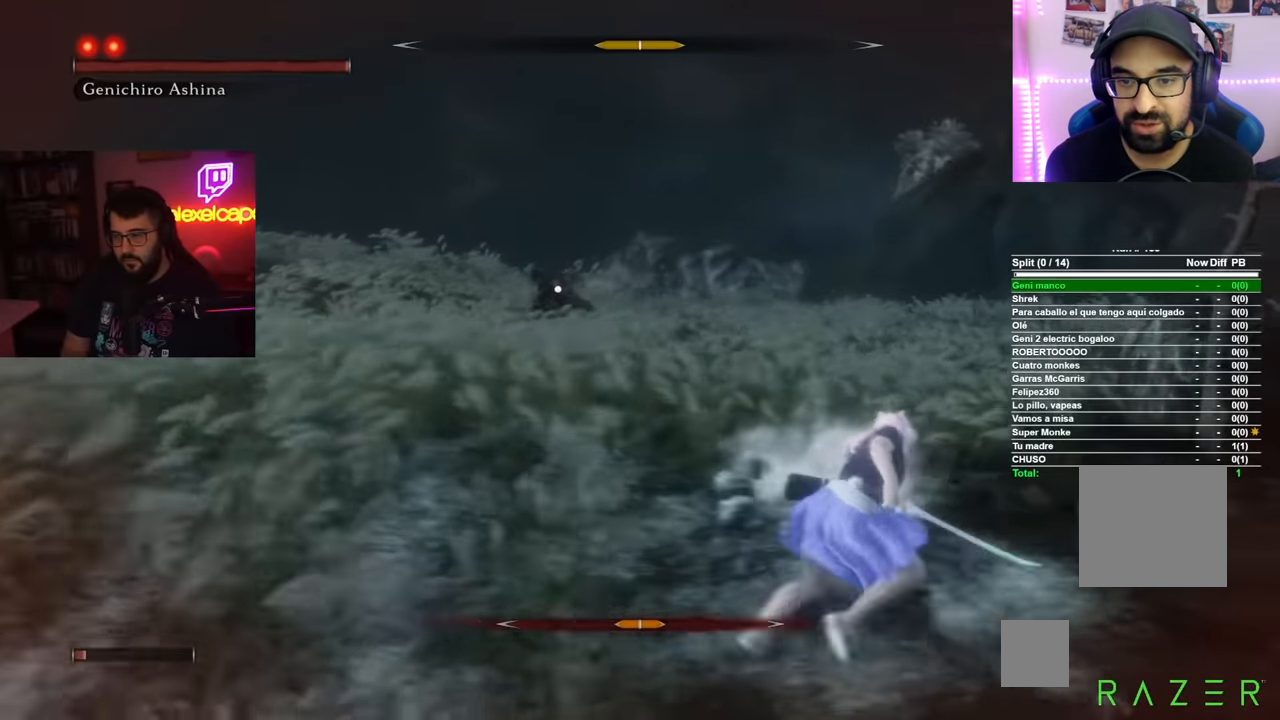
{"buttons": ["B"], "left_stick": "up-right", "right_stick": "center", "events": []}
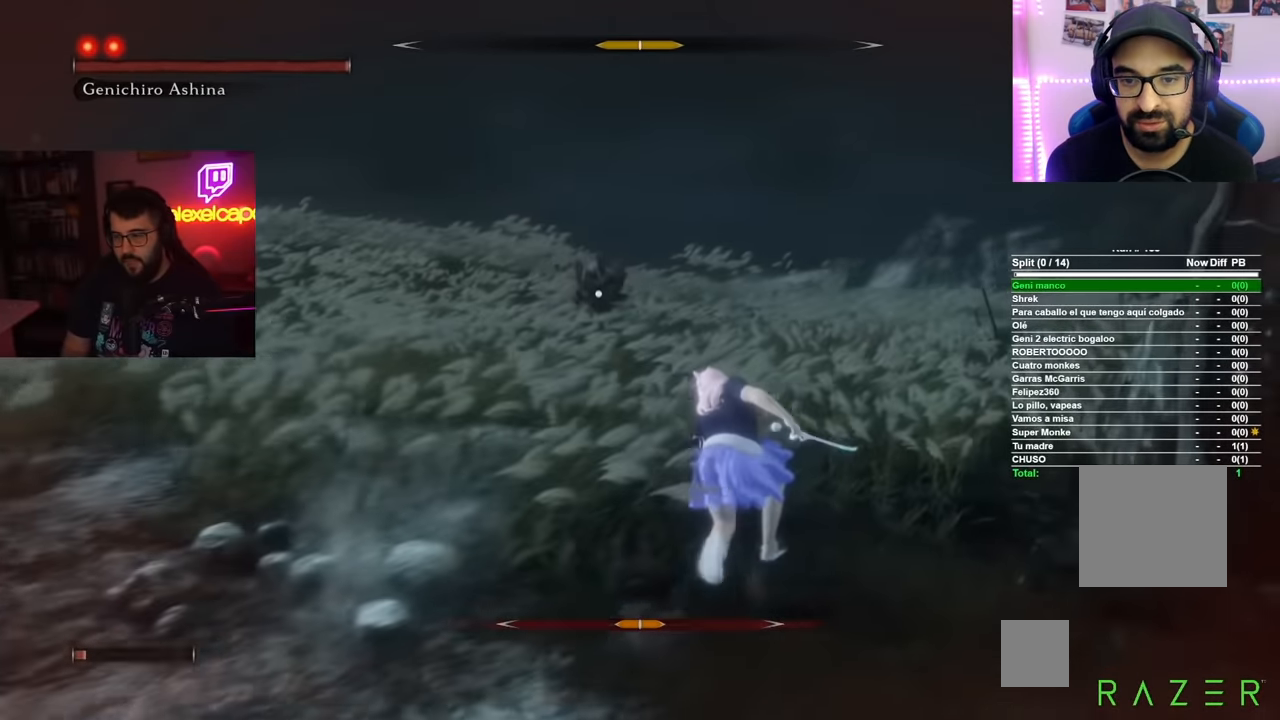
{"buttons": ["B", "R1"], "left_stick": "up", "right_stick": "center"}
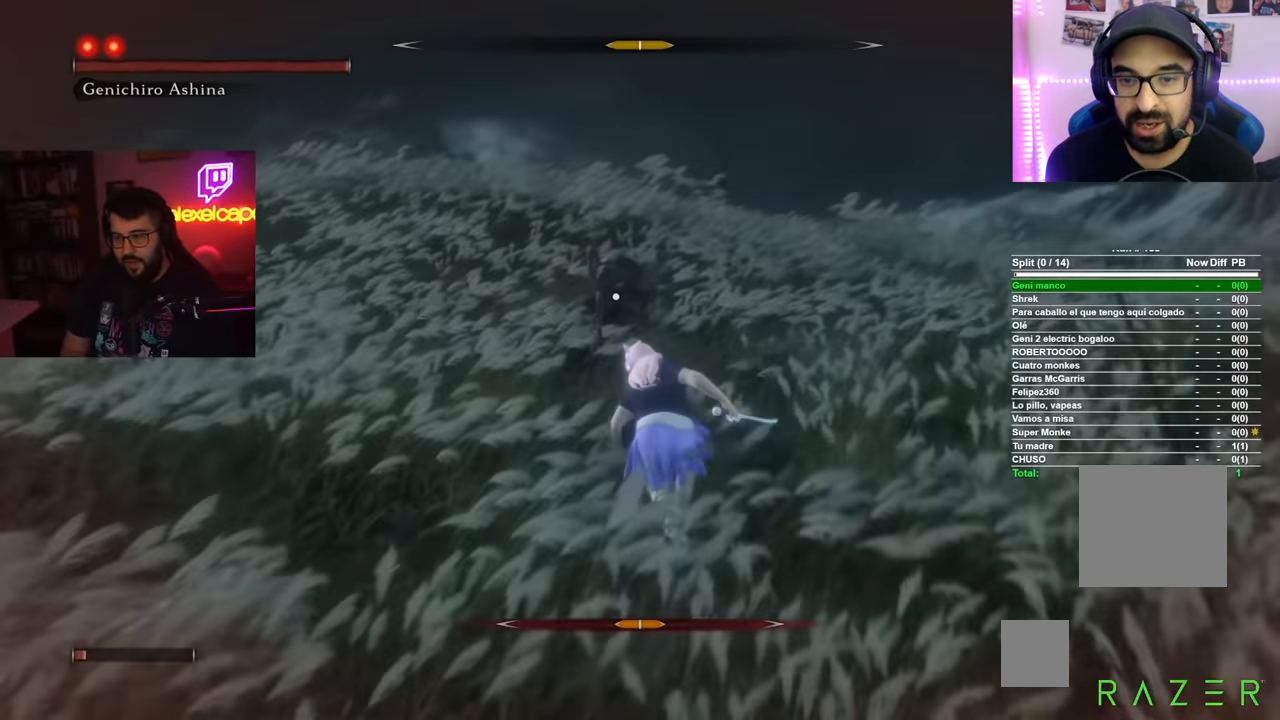
{"buttons": [], "left_stick": "up", "right_stick": "center", "events": [[34, "B", "up"], [167, "R1", "up"], [167, "left_stick", "center"], [351, "left_stick", "up"]]}
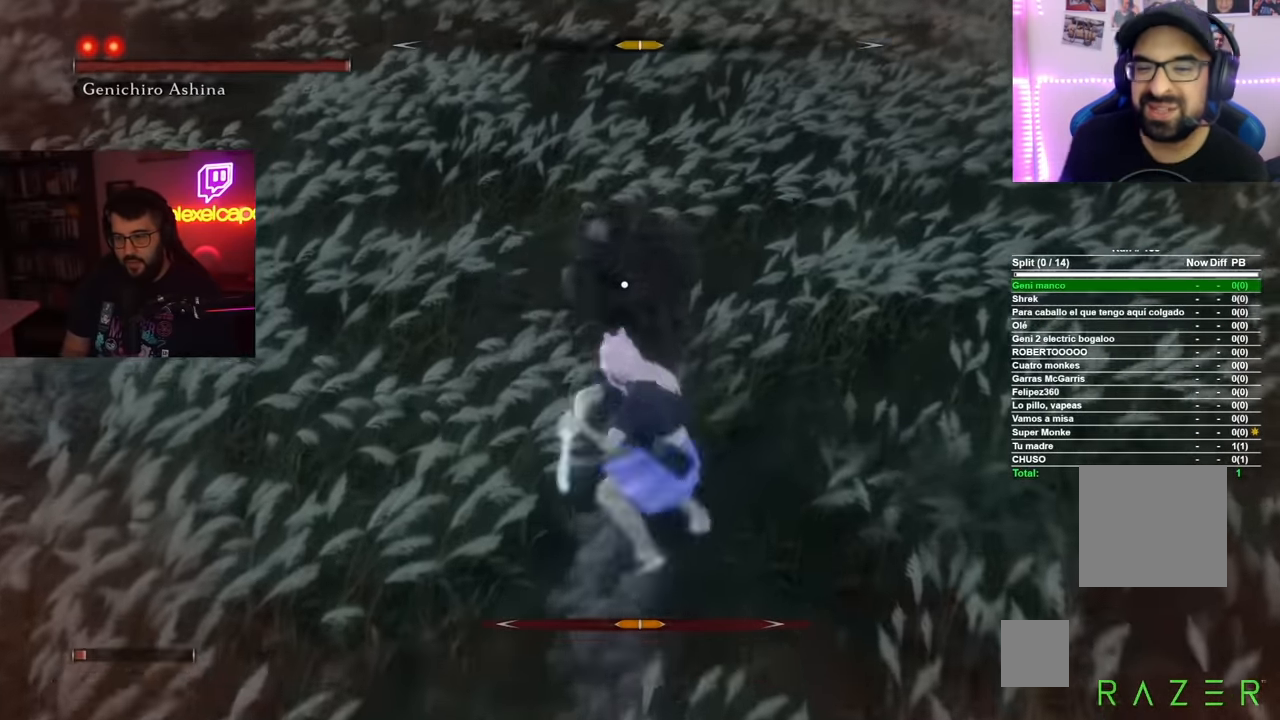
{"buttons": [], "left_stick": "up", "right_stick": "center", "events": [[167, "R1", "down"], [333, "R1", "up"]]}
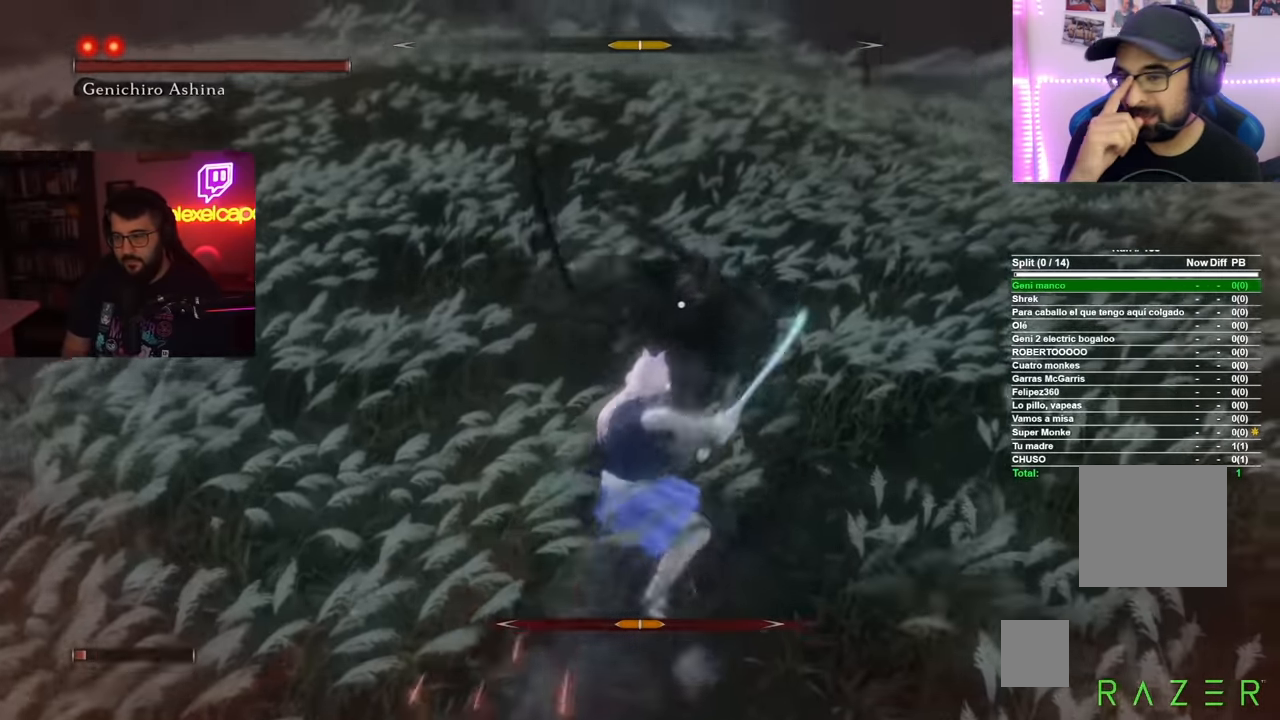
{"buttons": ["R1"], "left_stick": "up", "right_stick": "center"}
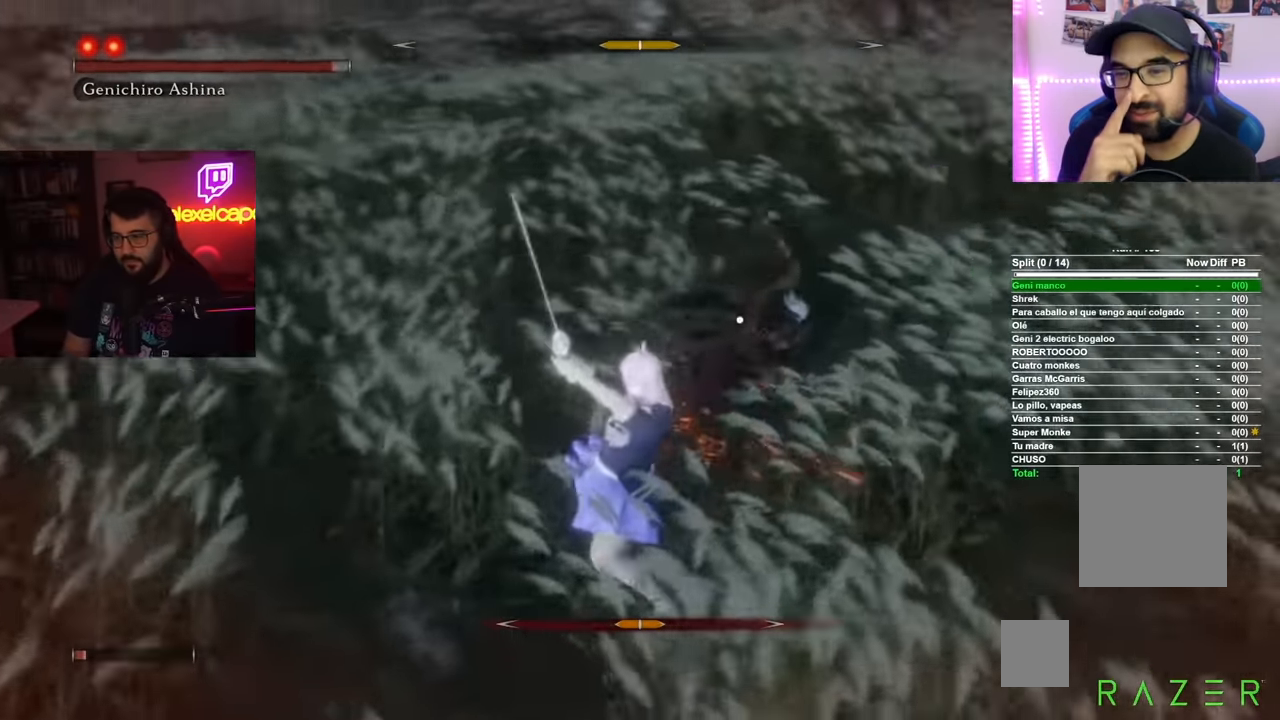
{"buttons": ["R1"], "left_stick": "up", "right_stick": "center", "events": []}
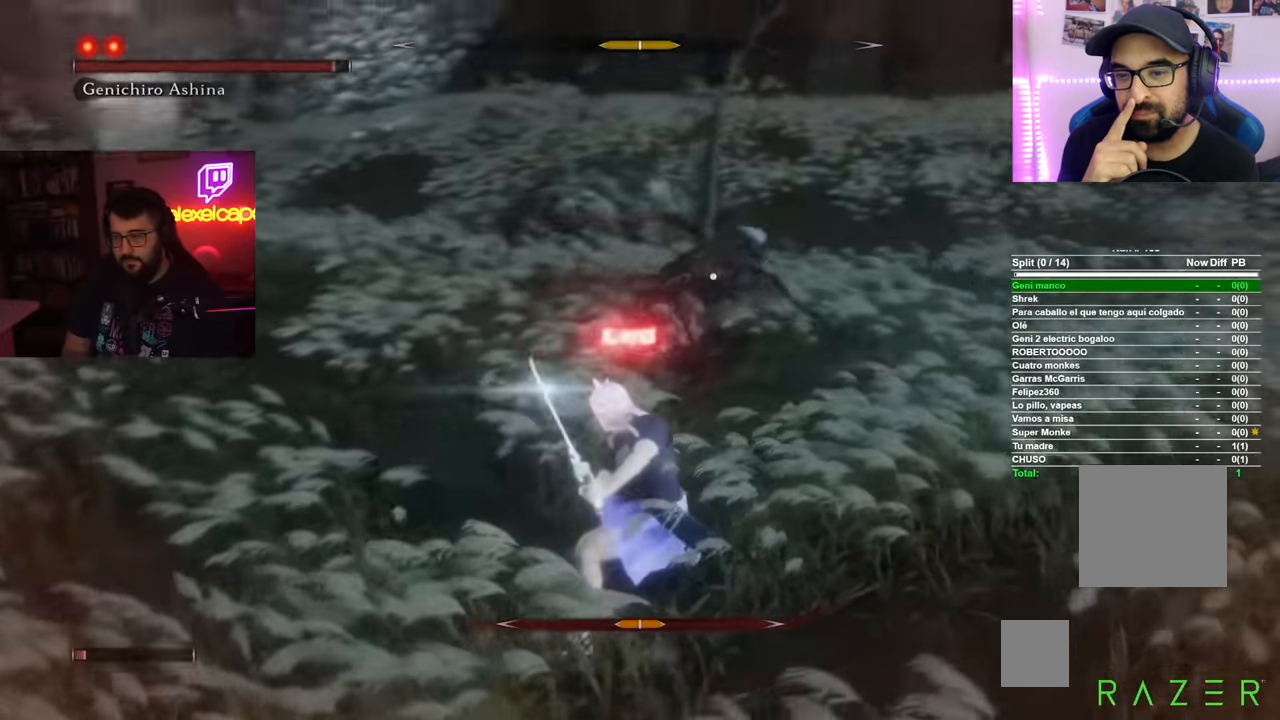
{"buttons": ["R1"], "left_stick": "up", "right_stick": "center", "events": [[317, "R1", "up"], [417, "R1", "down"]]}
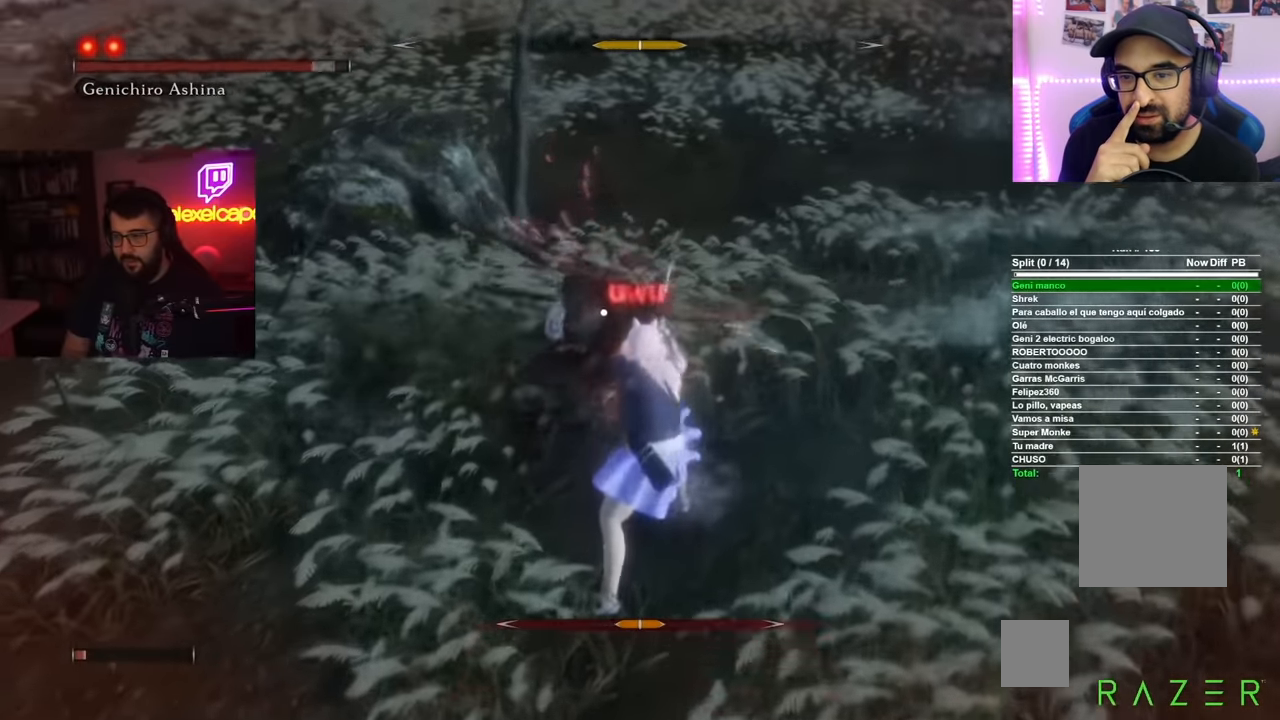
{"buttons": [], "left_stick": "up-right", "right_stick": "center", "events": [[33, "R1", "up"], [484, "left_stick", "up-right"]]}
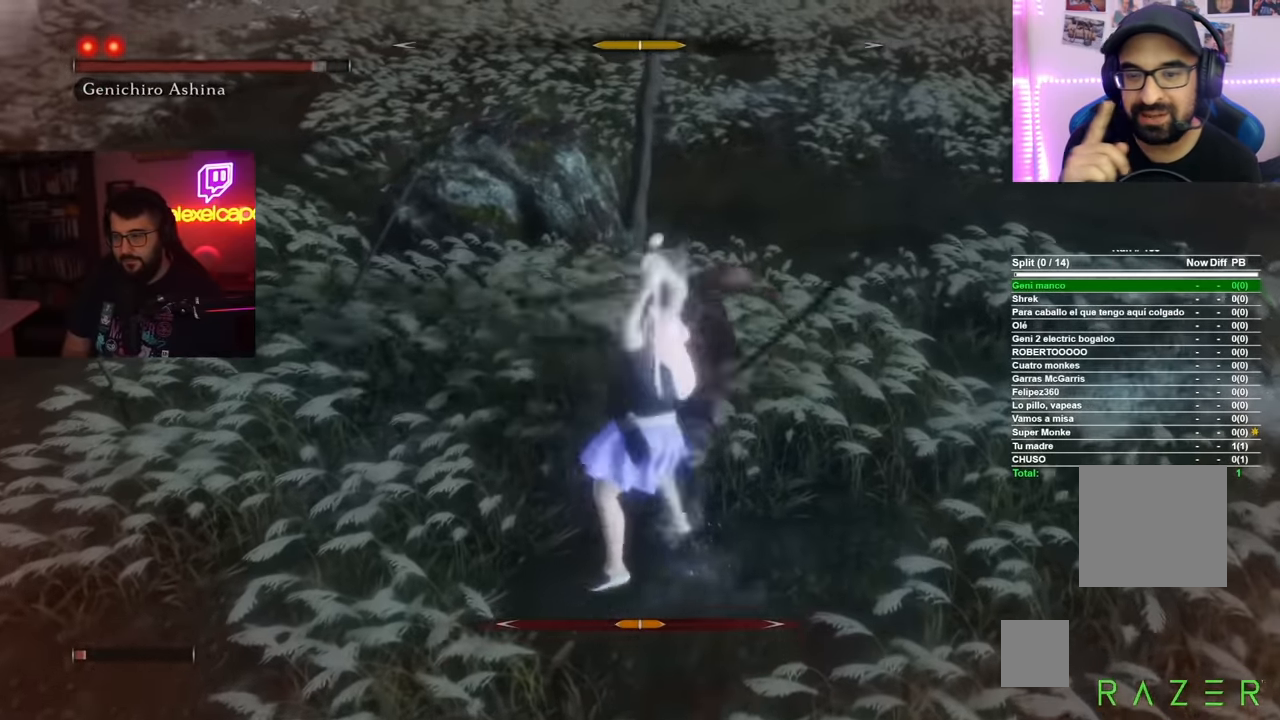
{"buttons": [], "left_stick": "up-right", "right_stick": "center", "events": [[134, "R1", "down"], [251, "R1", "up"], [351, "R1", "down"], [417, "R1", "up"]]}
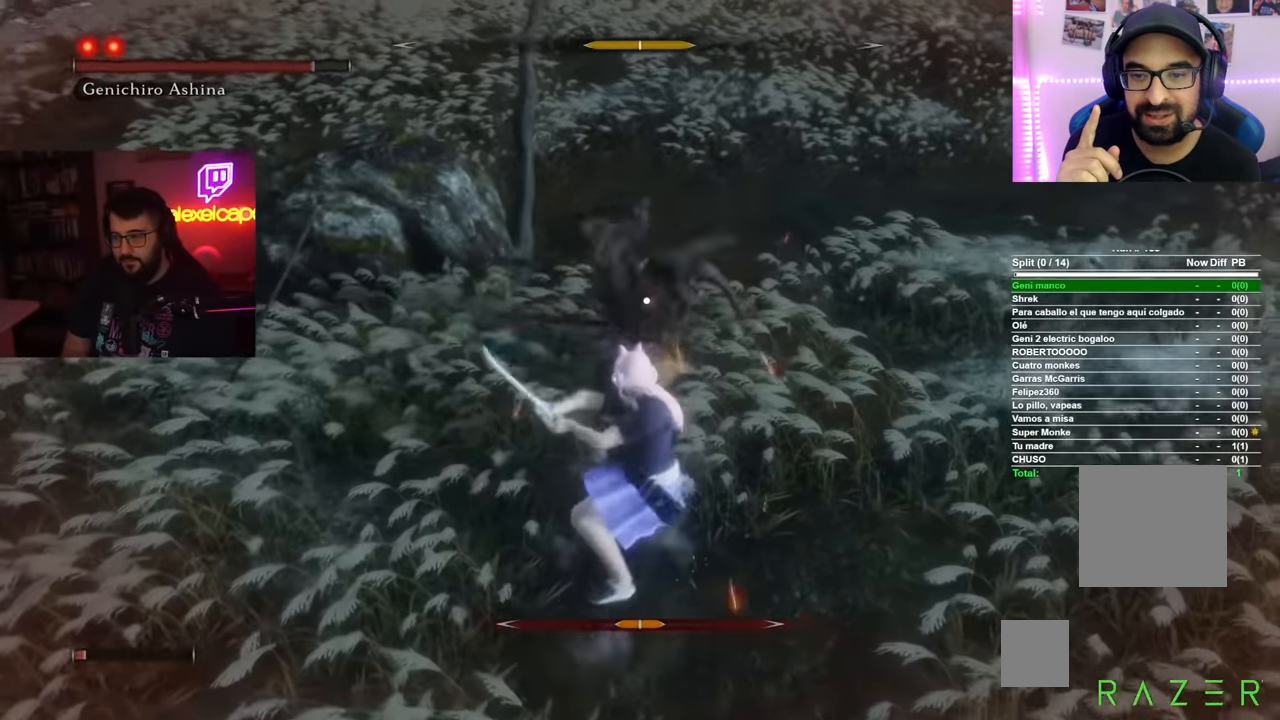
{"buttons": [], "left_stick": "down-right", "right_stick": "center", "events": [[183, "left_stick", "center"], [267, "left_stick", "right"], [417, "left_stick", "center"], [484, "left_stick", "down-right"]]}
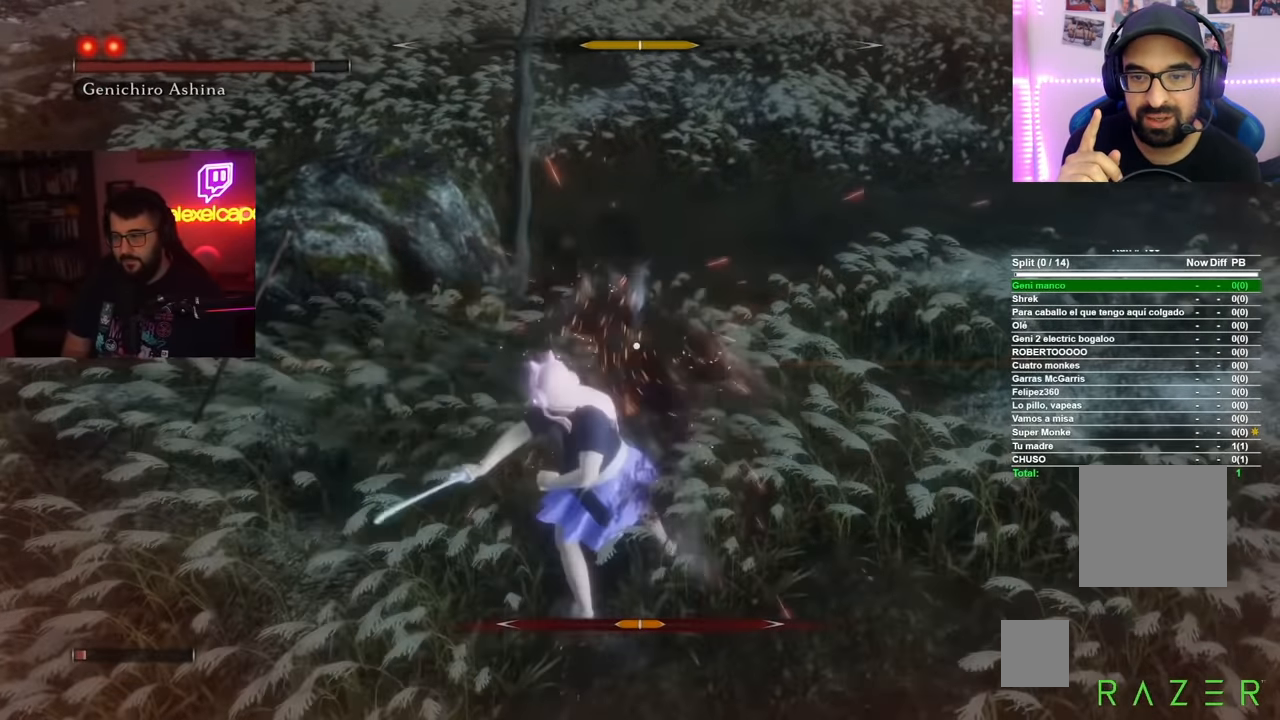
{"buttons": [], "left_stick": "center", "right_stick": "center", "events": [[150, "L1", "down"], [167, "left_stick", "up-right"], [301, "L1", "up"], [351, "left_stick", "center"]]}
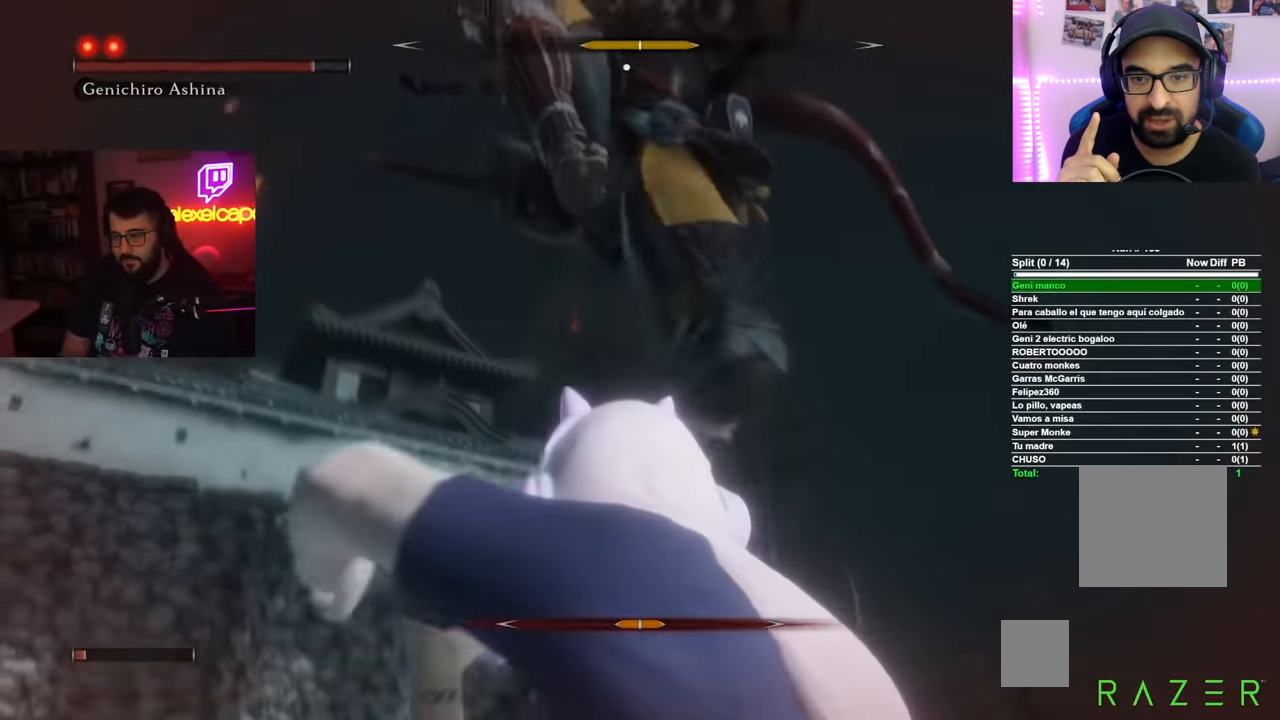
{"buttons": ["B"], "left_stick": "up-right", "right_stick": "center", "events": [[317, "left_stick", "up-right"], [350, "B", "down"]]}
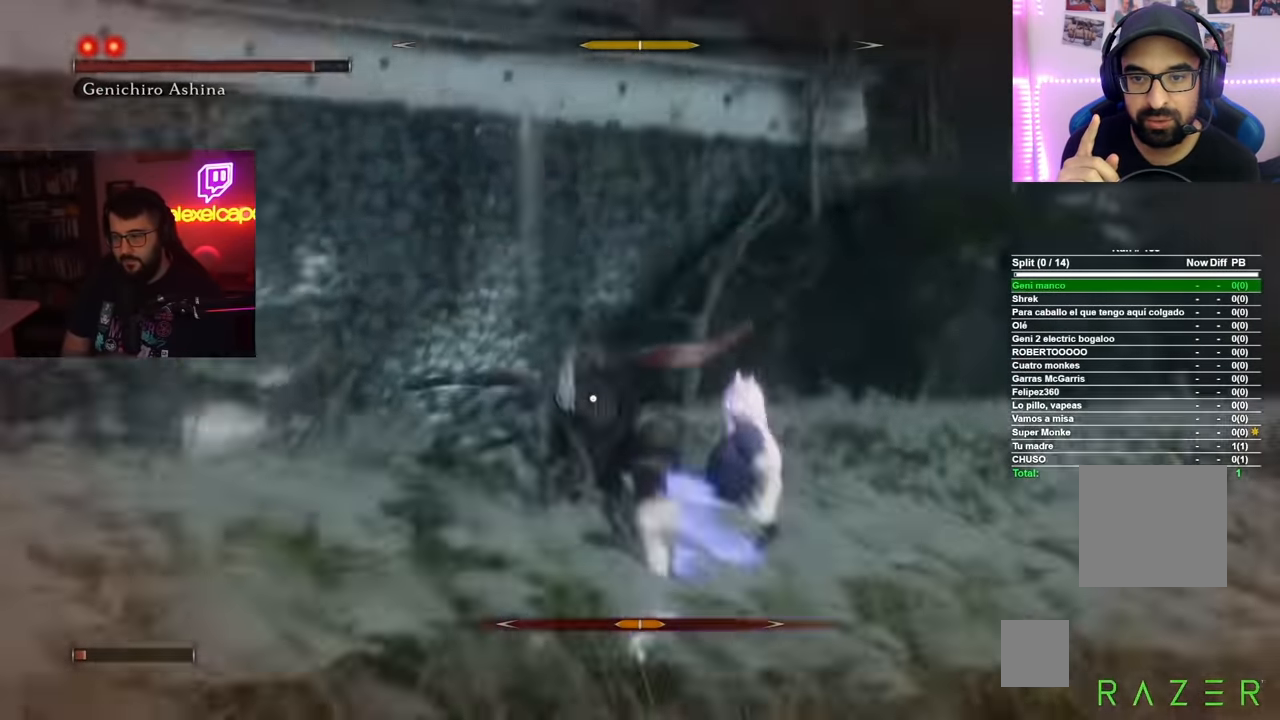
{"buttons": [], "left_stick": "center", "right_stick": "center", "events": [[34, "B", "up"], [84, "left_stick", "up"], [117, "R1", "down"], [251, "R1", "up"], [484, "left_stick", "center"]]}